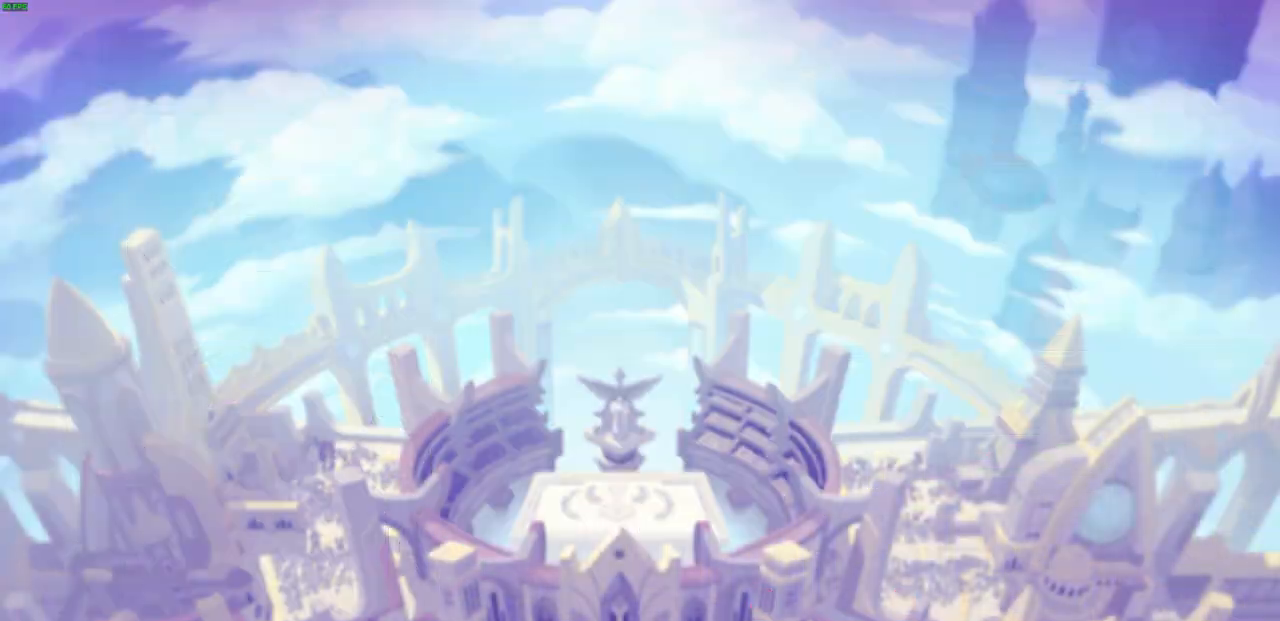
Gameplay with a controller (PlayStation layout); each line is a JSON object with the inputs held at the frame after it. "events" lists button and stick changes between this image and that frame as [ms after this image, input, new state], when the widget could be followed in between.
{"buttons": [], "left_stick": "center", "right_stick": "center", "events": []}
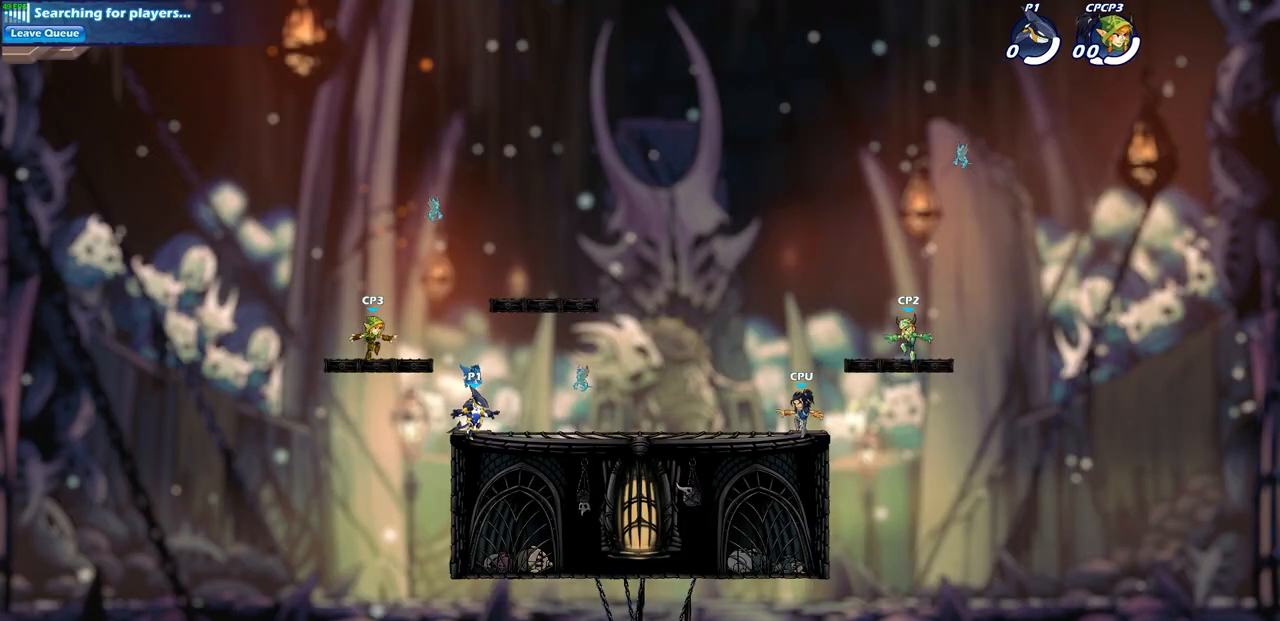
{"buttons": [], "left_stick": "right", "right_stick": "center", "events": [[150, "left_stick", "up-left"], [267, "R2", "down"], [317, "CROSS", "down"], [433, "left_stick", "center"], [450, "CROSS", "up"], [467, "R2", "up"], [500, "left_stick", "right"]]}
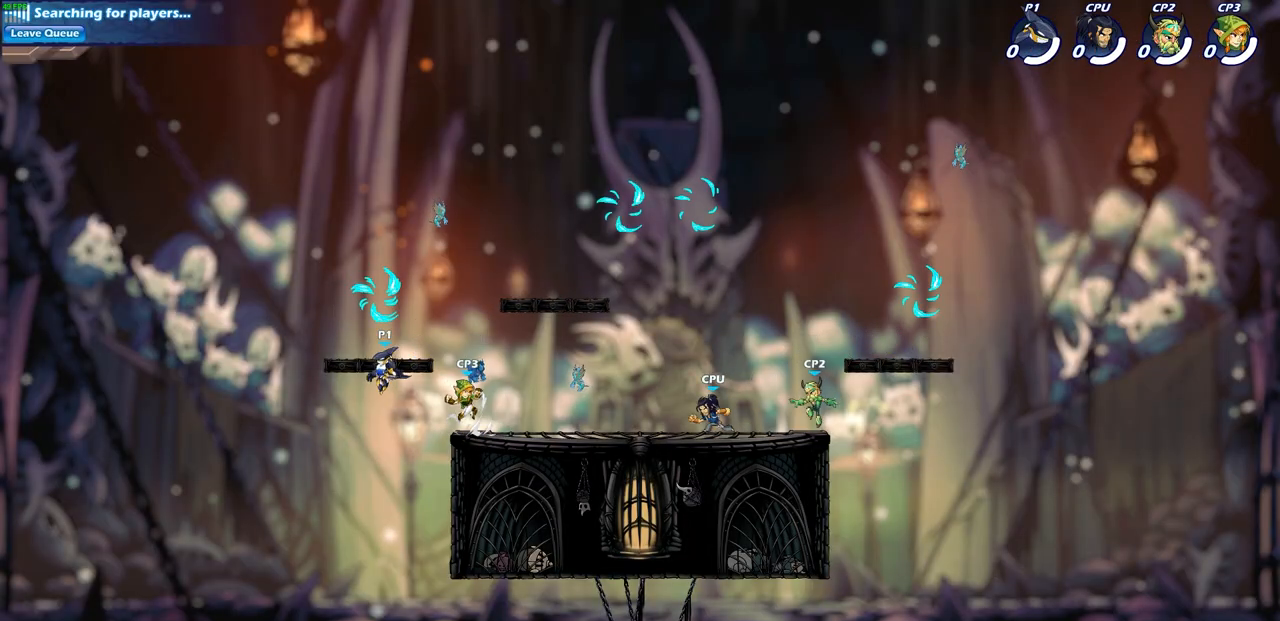
{"buttons": [], "left_stick": "down", "right_stick": "center", "events": [[33, "CROSS", "down"], [183, "CROSS", "up"], [383, "R1", "down"], [467, "left_stick", "down"], [500, "R1", "up"]]}
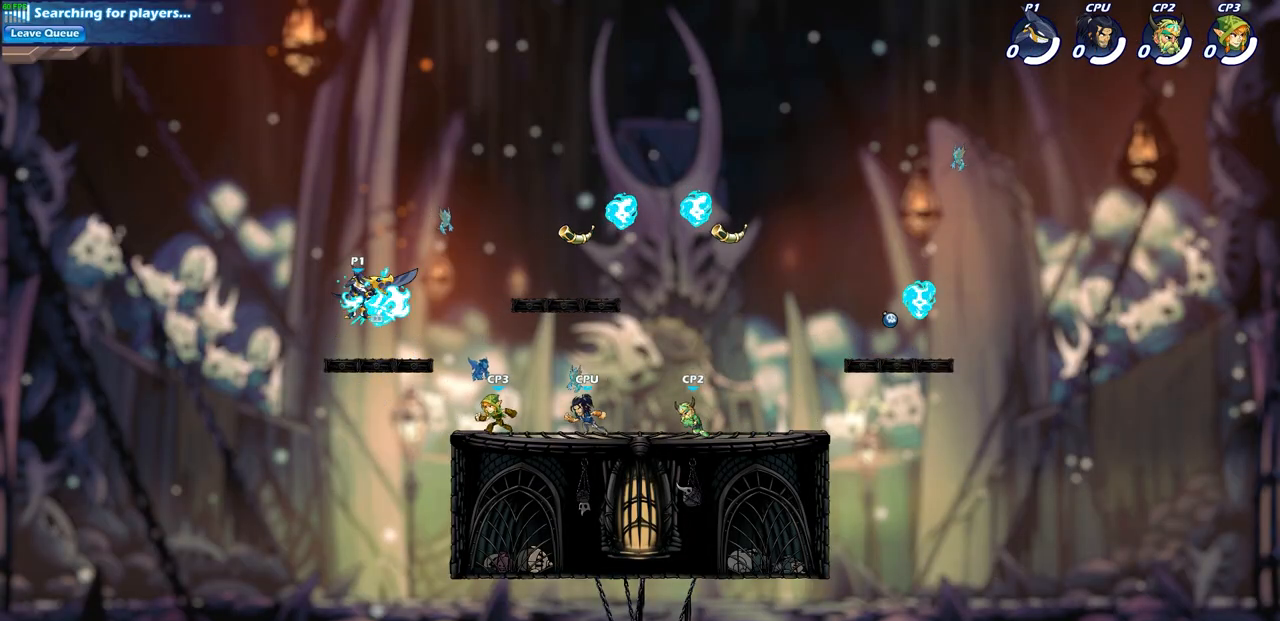
{"buttons": ["CIRCLE", "R2"], "left_stick": "down", "right_stick": "center", "events": [[83, "left_stick", "left"], [183, "left_stick", "up"], [233, "left_stick", "right"], [367, "R2", "down"], [417, "CIRCLE", "down"], [450, "left_stick", "down"]]}
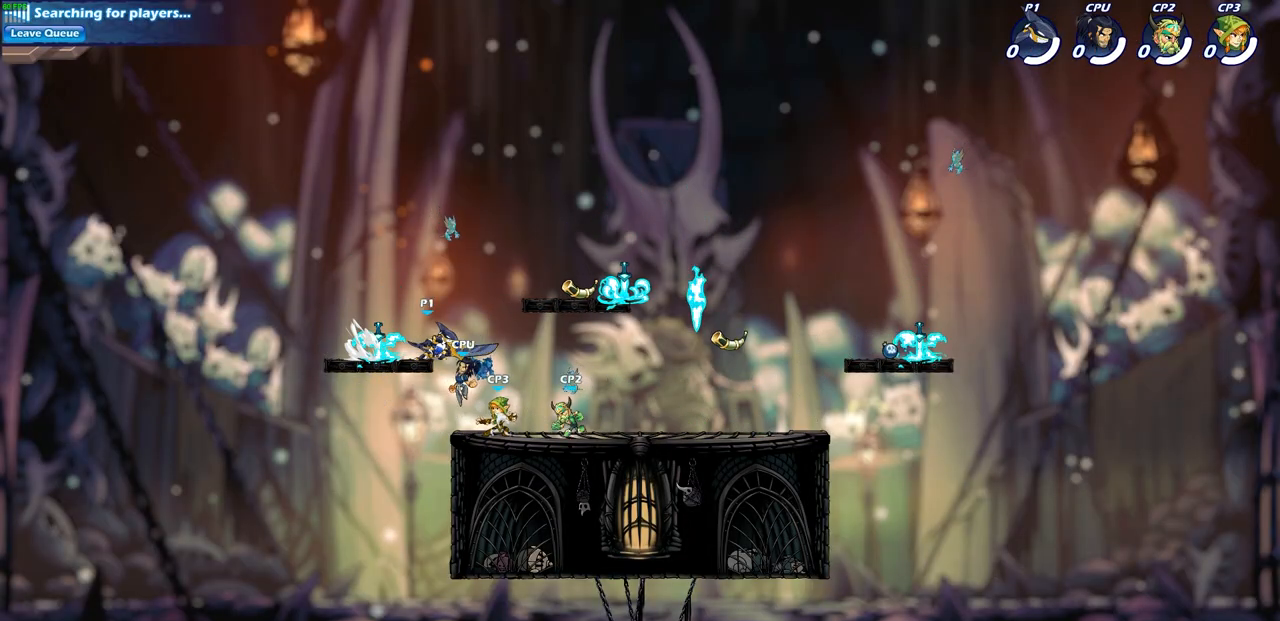
{"buttons": [], "left_stick": "down-left", "right_stick": "center", "events": [[17, "left_stick", "down-left"], [50, "R2", "up"], [367, "CIRCLE", "up"]]}
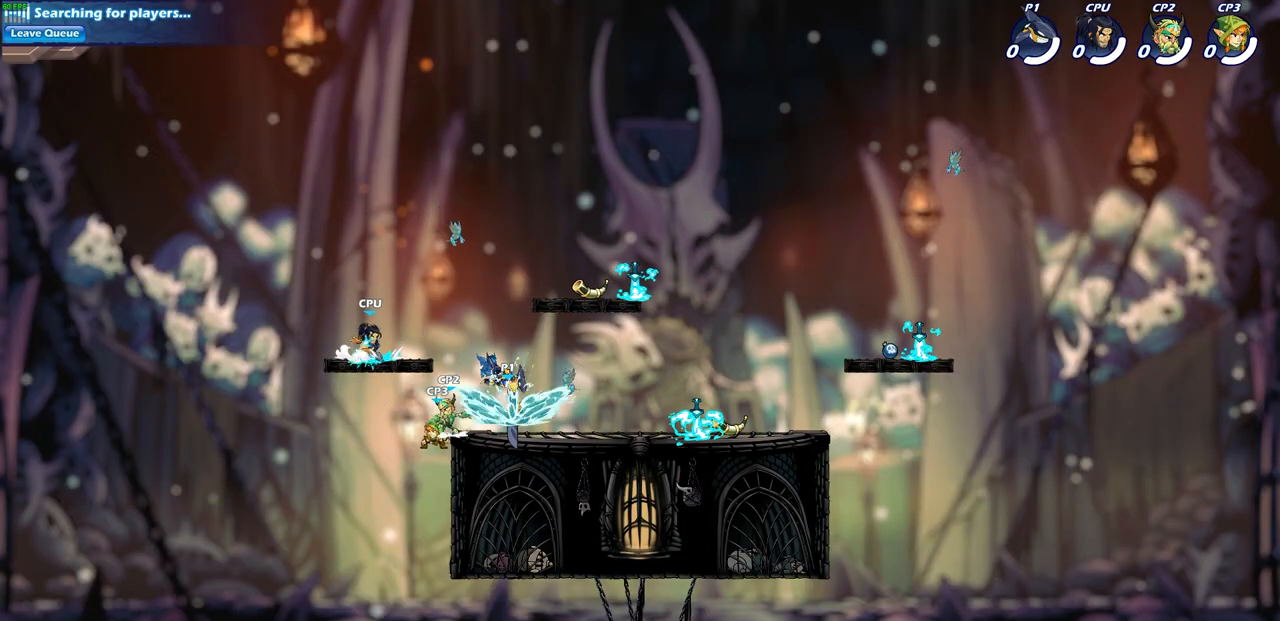
{"buttons": [], "left_stick": "right", "right_stick": "center", "events": [[50, "left_stick", "center"], [467, "left_stick", "right"]]}
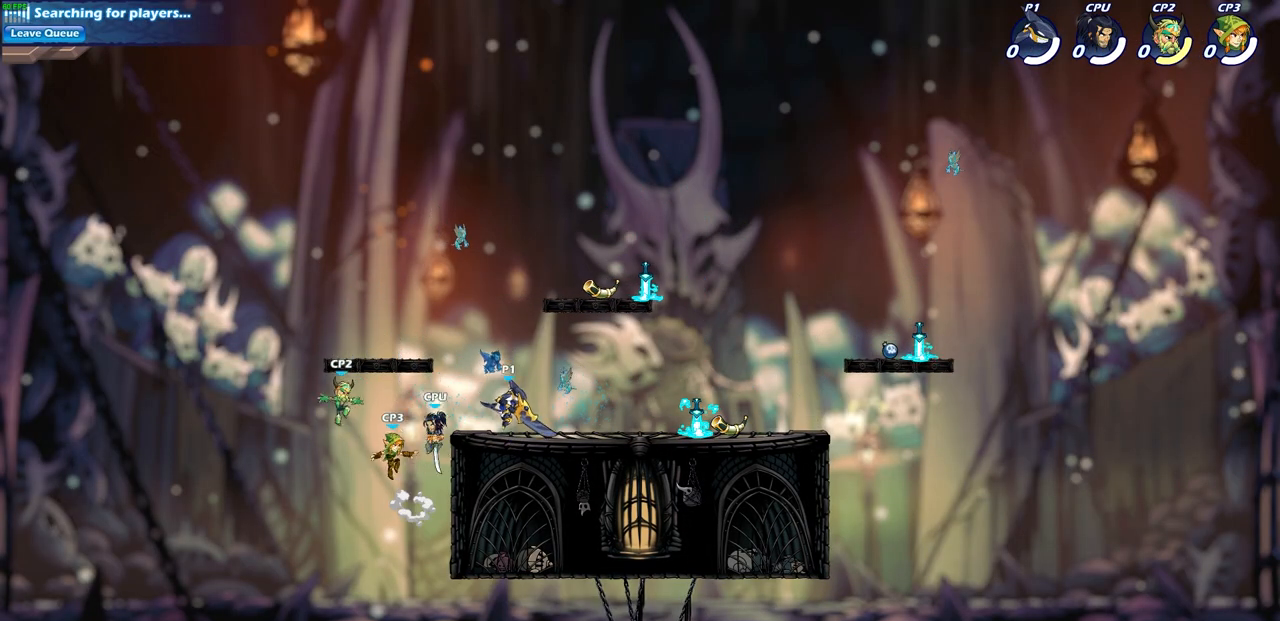
{"buttons": [], "left_stick": "up-left", "right_stick": "center", "events": [[400, "left_stick", "up-left"]]}
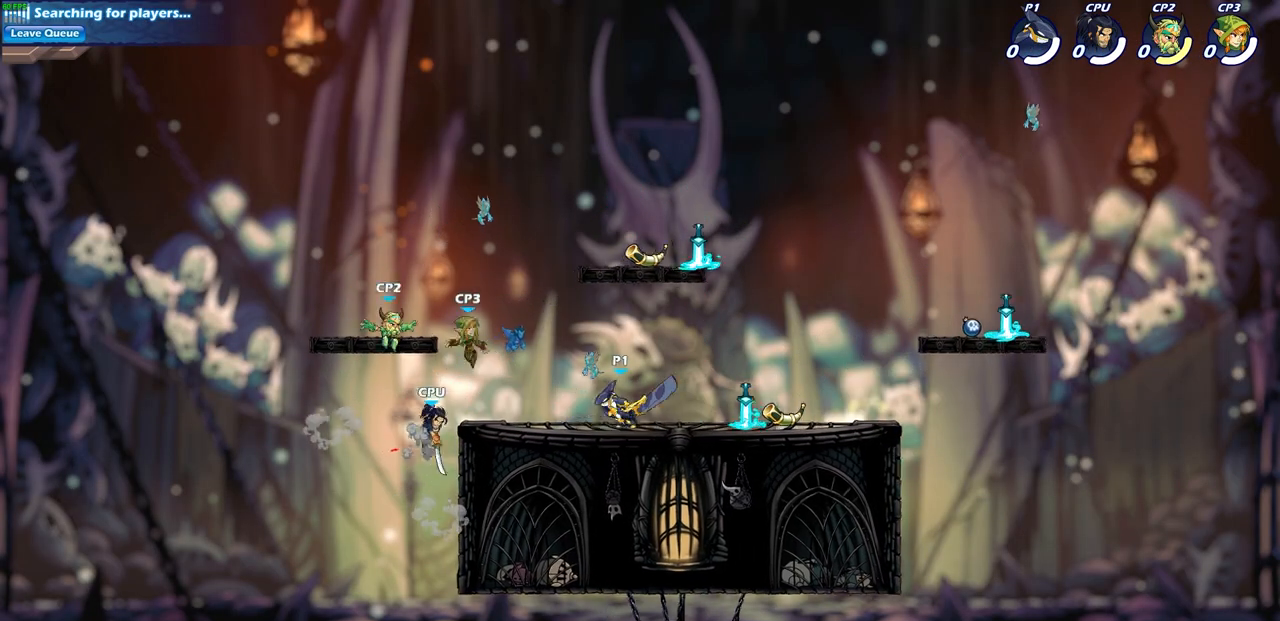
{"buttons": [], "left_stick": "center", "right_stick": "center", "events": [[33, "R2", "down"], [67, "CIRCLE", "down"], [117, "left_stick", "center"], [167, "R2", "up"], [183, "CIRCLE", "up"]]}
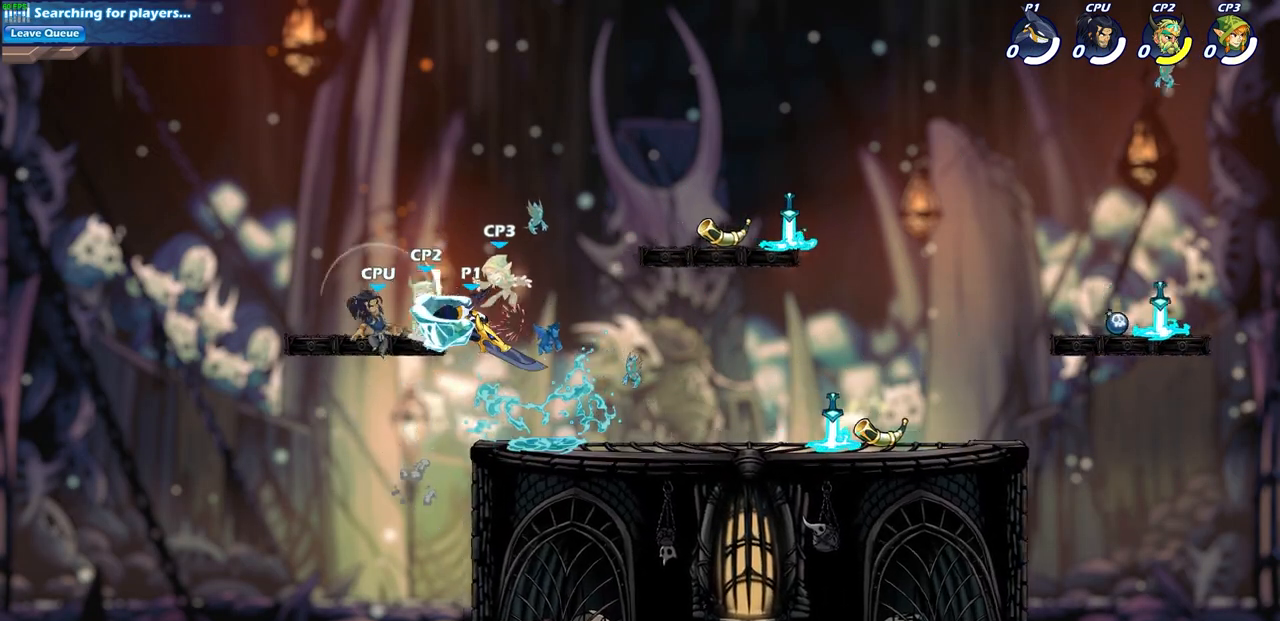
{"buttons": [], "left_stick": "center", "right_stick": "center", "events": []}
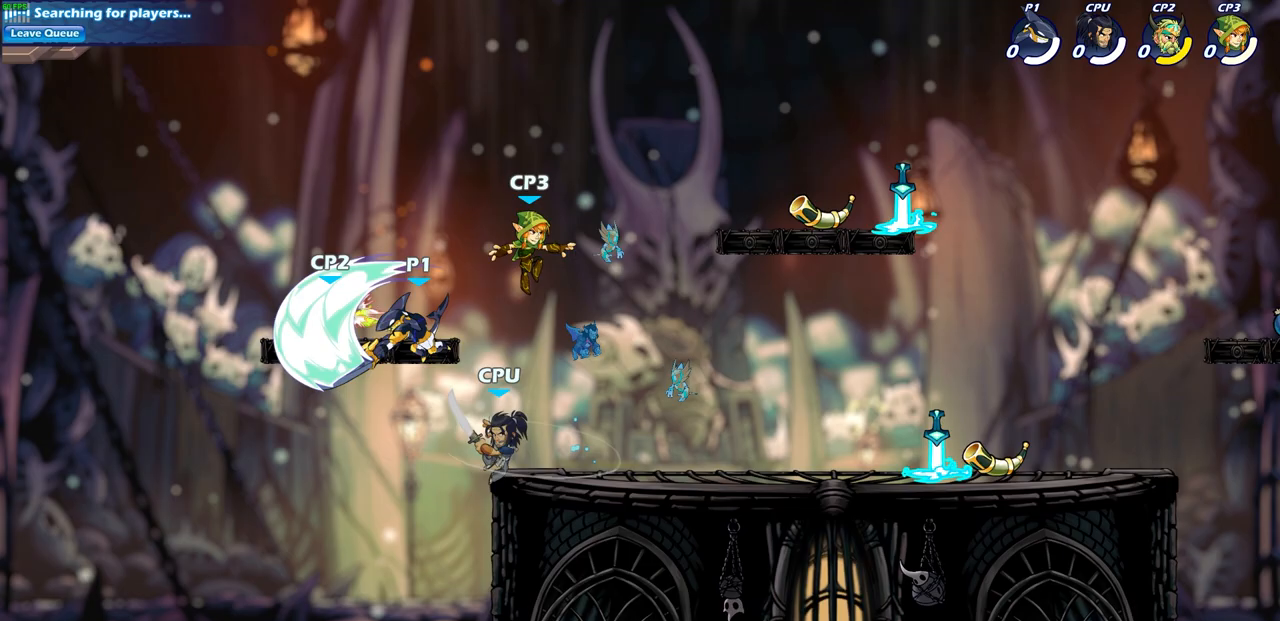
{"buttons": [], "left_stick": "center", "right_stick": "center", "events": []}
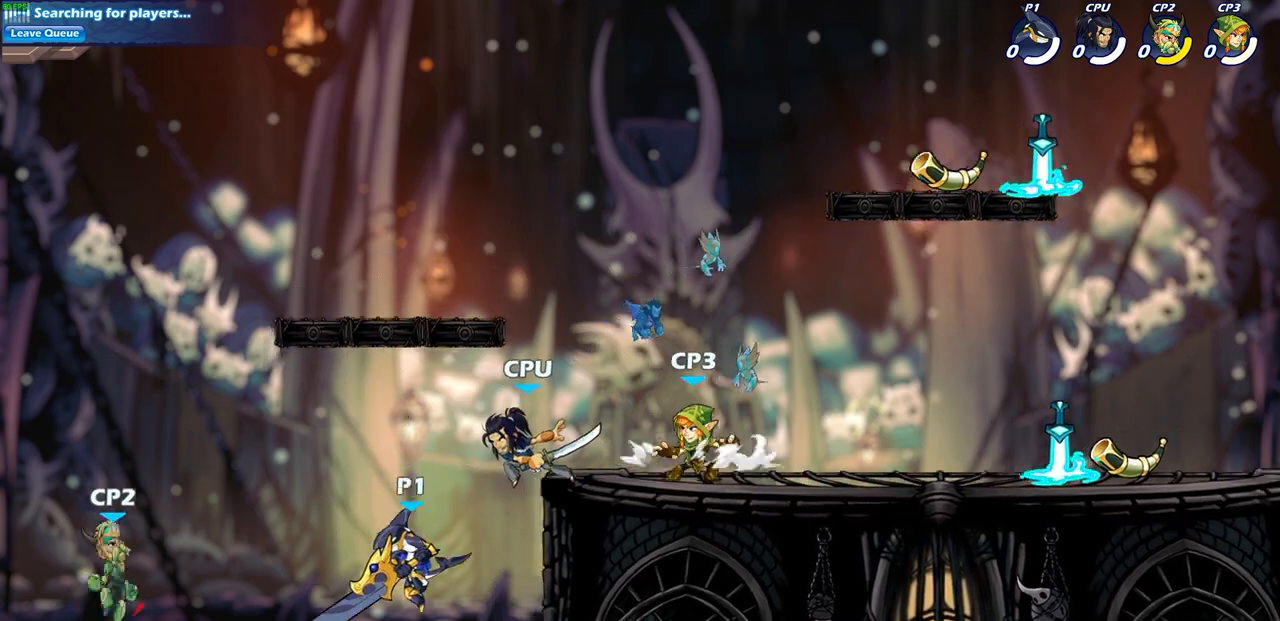
{"buttons": [], "left_stick": "up-right", "right_stick": "center", "events": [[33, "left_stick", "up-left"], [200, "CROSS", "down"], [250, "left_stick", "up"], [283, "SQUARE", "down"], [350, "CROSS", "up"], [350, "SQUARE", "up"], [383, "left_stick", "up-right"]]}
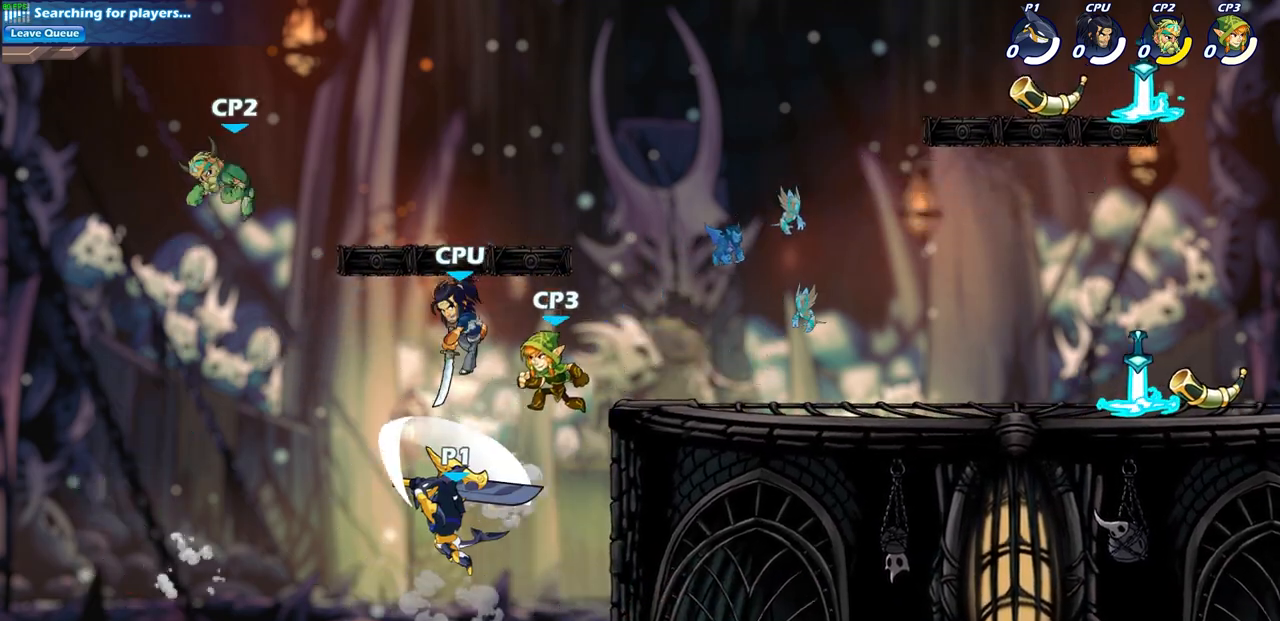
{"buttons": ["CIRCLE"], "left_stick": "up-right", "right_stick": "center", "events": [[150, "left_stick", "center"], [333, "left_stick", "up-left"], [417, "CROSS", "down"], [450, "left_stick", "up-right"], [500, "CIRCLE", "down"], [500, "CROSS", "up"]]}
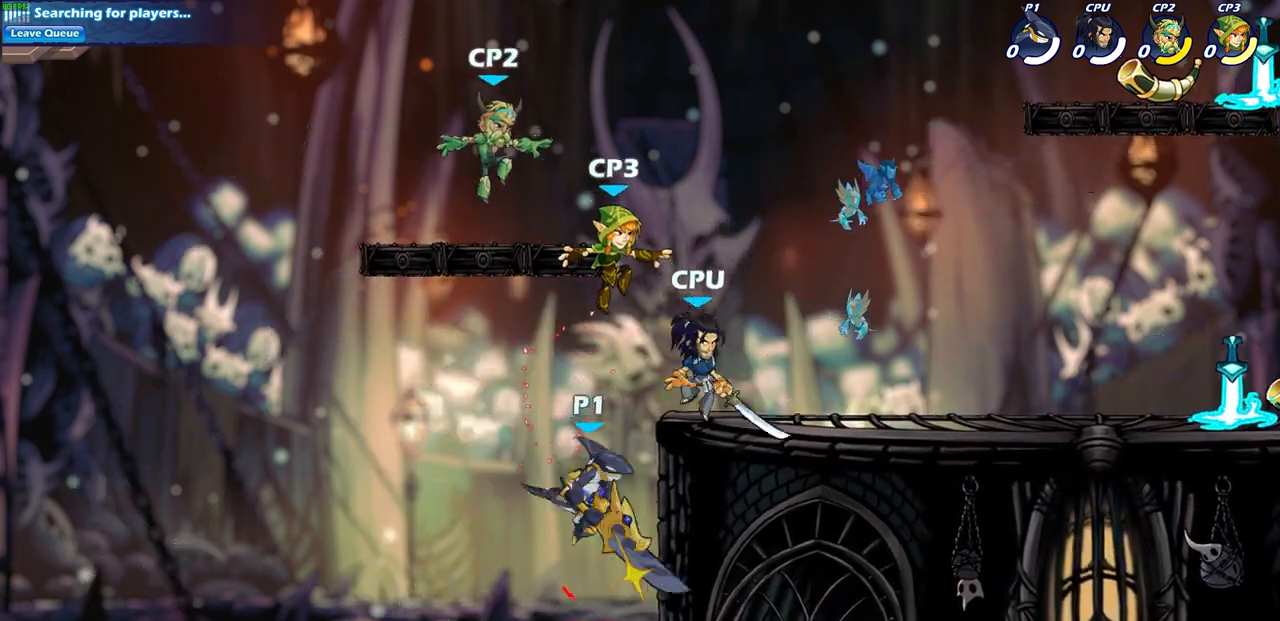
{"buttons": [], "left_stick": "up-left", "right_stick": "center", "events": [[100, "left_stick", "center"], [133, "CIRCLE", "up"], [300, "left_stick", "up-left"]]}
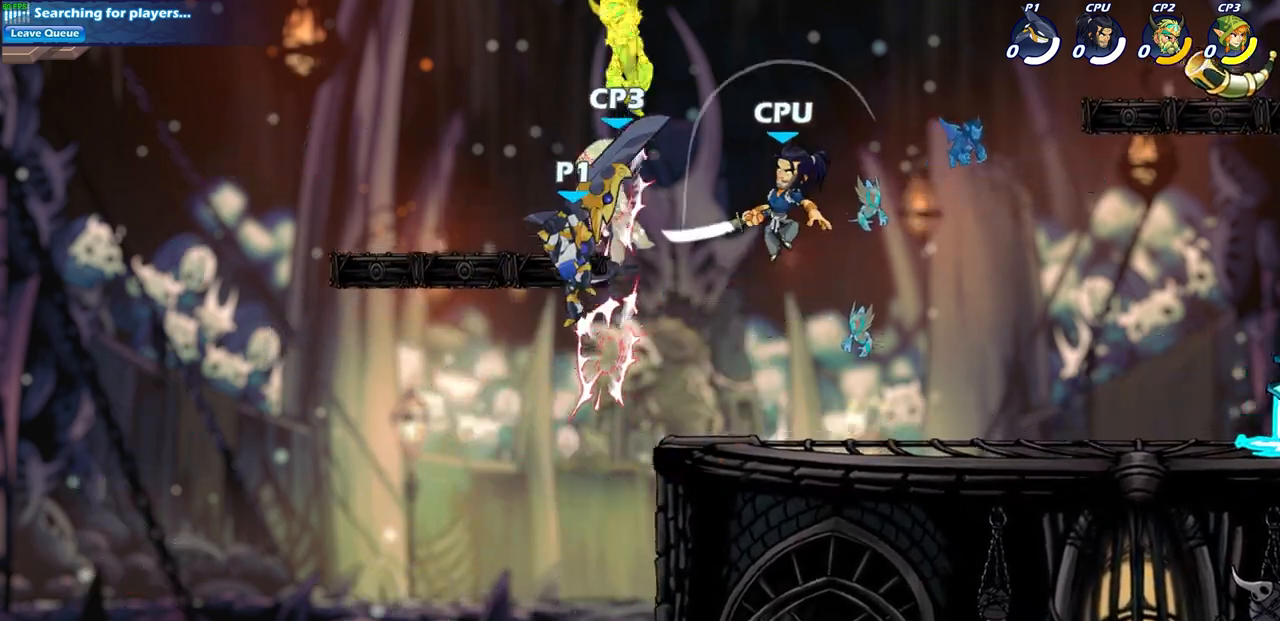
{"buttons": [], "left_stick": "up-left", "right_stick": "center", "events": [[83, "left_stick", "up"], [200, "SQUARE", "down"], [300, "SQUARE", "up"], [350, "left_stick", "up-left"]]}
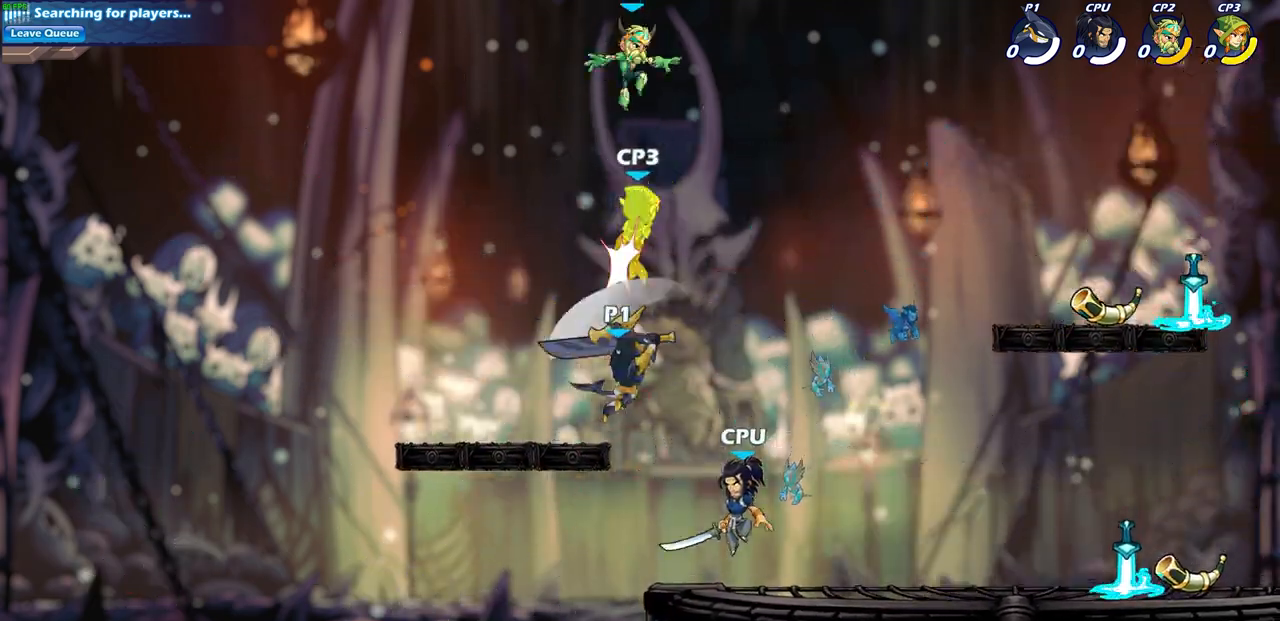
{"buttons": ["SQUARE"], "left_stick": "center", "right_stick": "center", "events": [[300, "CROSS", "down"], [300, "left_stick", "up-right"], [367, "CROSS", "up"], [400, "R1", "down"], [450, "SQUARE", "down"], [450, "left_stick", "center"], [483, "R1", "up"]]}
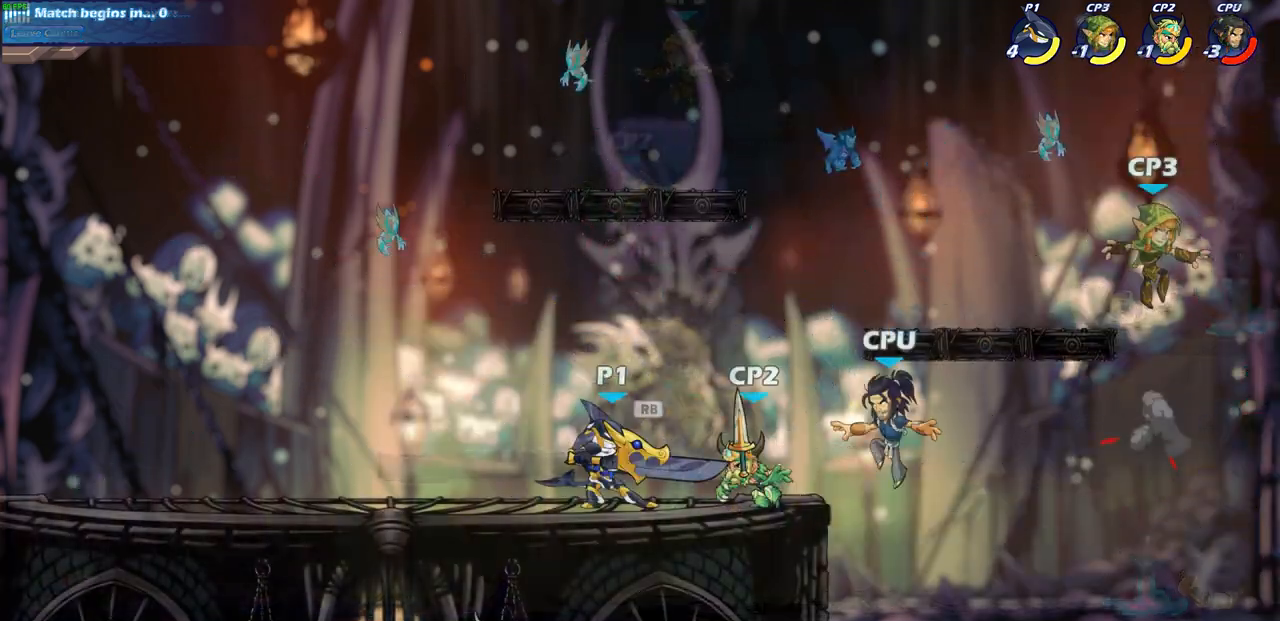
{"buttons": [], "left_stick": "center", "right_stick": "center", "events": [[50, "SQUARE", "up"], [133, "SQUARE", "down"], [217, "SQUARE", "up"]]}